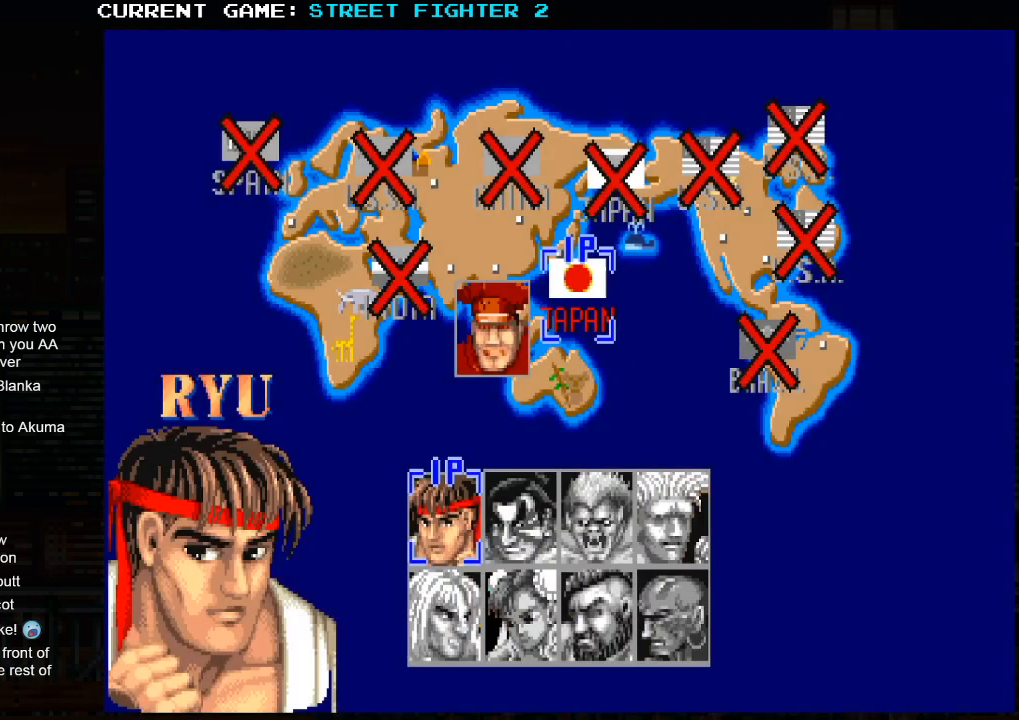
Gameplay with a controller (arcade stick); each line is a JSON object with the inputs held at the frame after it. "events" lists button and stick changes between this image and that frame as [ms after this image, input, new state], when the widget could be followed in between. Not read: HP L3 LP MP R3.
{"buttons": ["SQUARE", "TRIANGLE", "R1", "R2"], "left_stick": "center", "events": []}
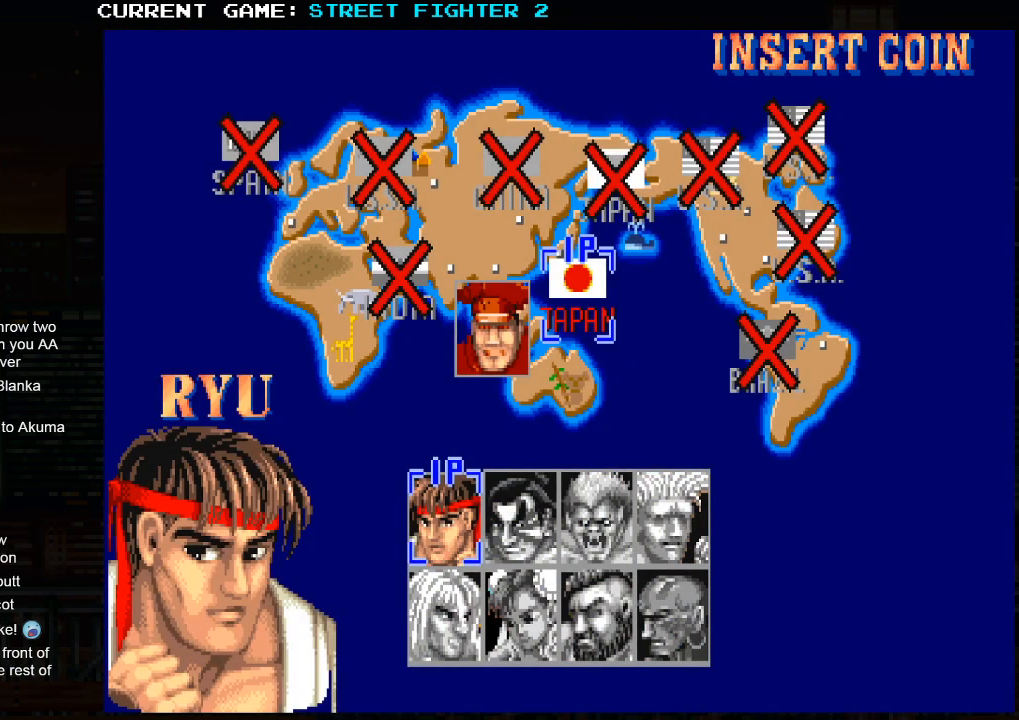
{"buttons": ["SQUARE", "TRIANGLE", "R1", "R2"], "left_stick": "center", "events": []}
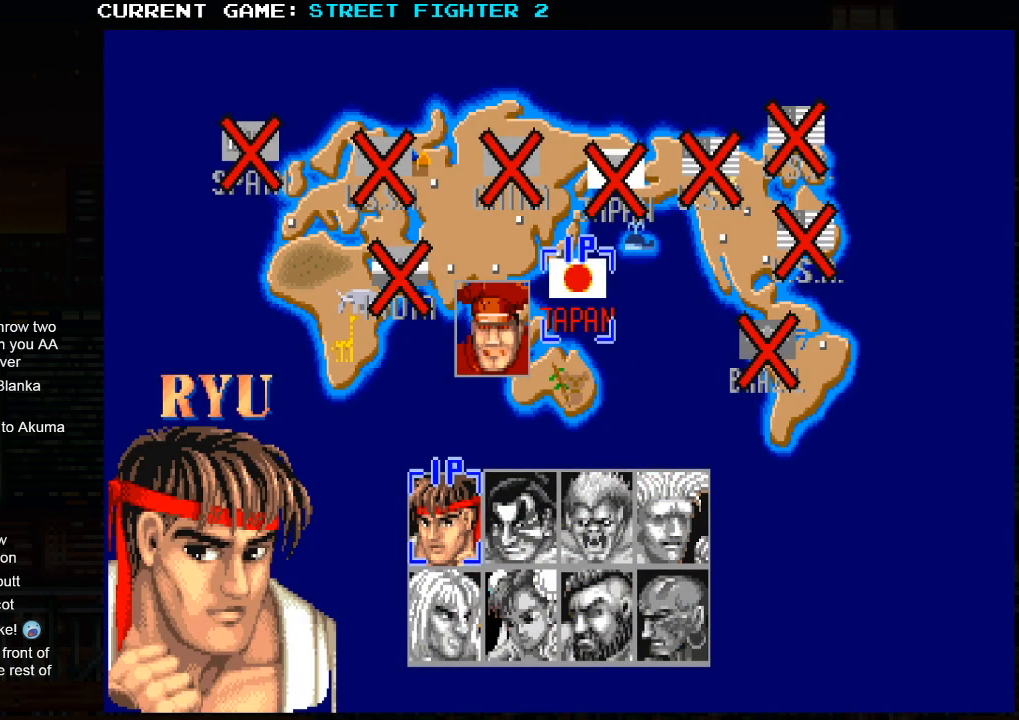
{"buttons": ["SQUARE", "TRIANGLE", "R1", "R2"], "left_stick": "center", "events": []}
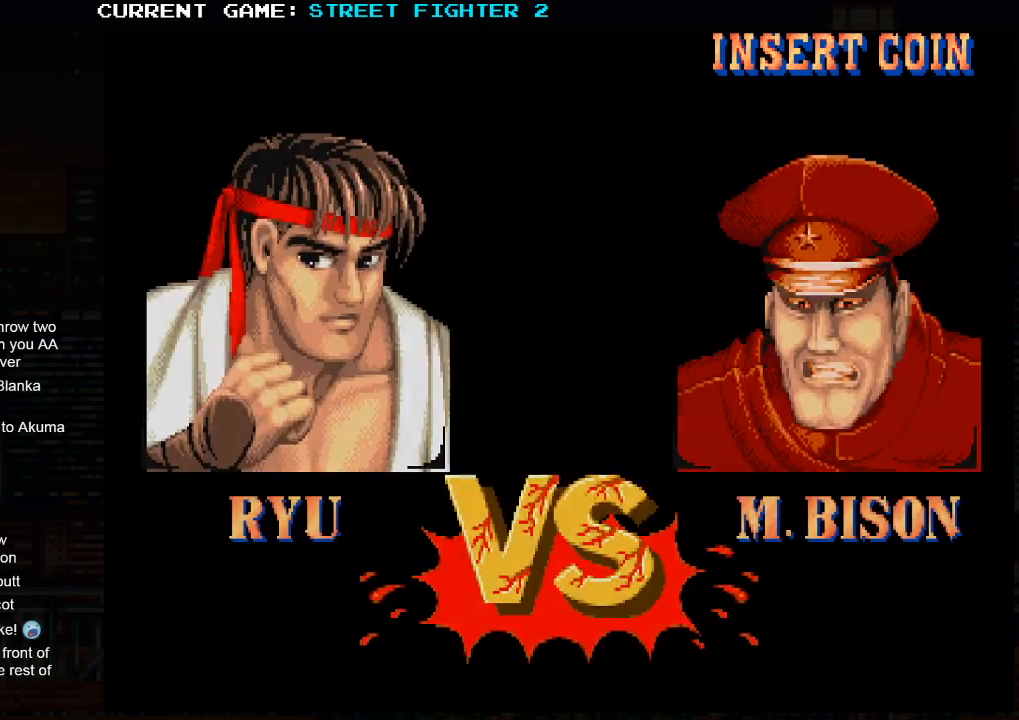
{"buttons": ["CROSS", "SQUARE", "TRIANGLE", "R2"], "left_stick": "center", "events": [[50, "CROSS", "down"], [217, "R1", "up"]]}
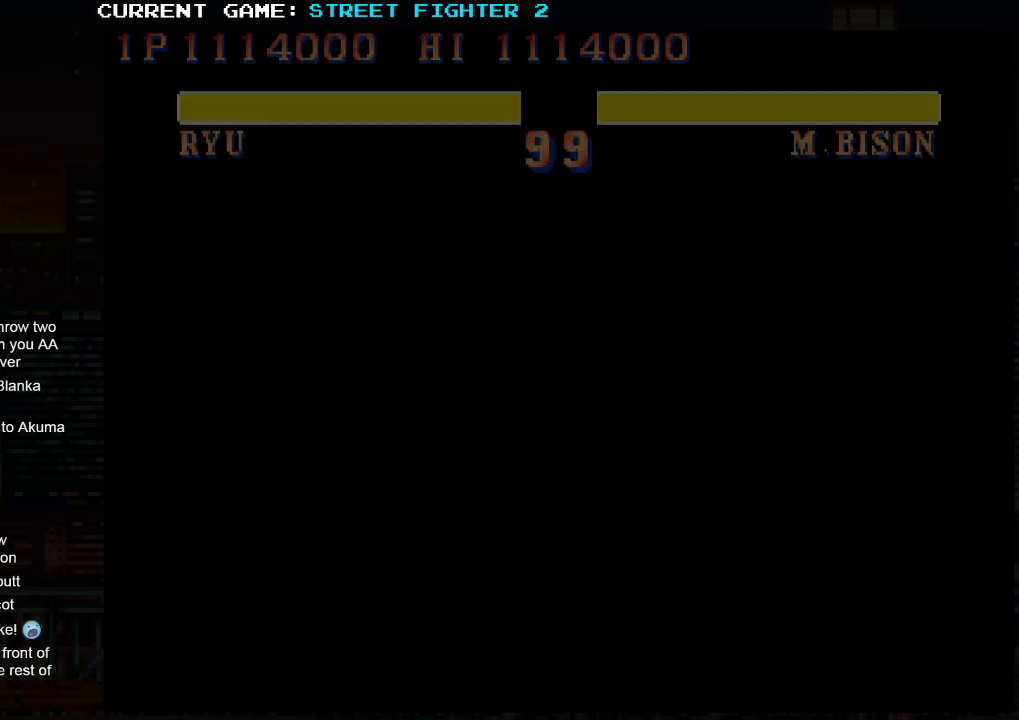
{"buttons": ["TRIANGLE"], "left_stick": "up-left", "events": [[100, "CROSS", "up"], [117, "SQUARE", "up"], [117, "TRIANGLE", "up"], [150, "R2", "up"], [233, "left_stick", "left"], [433, "left_stick", "up-left"], [450, "TRIANGLE", "down"]]}
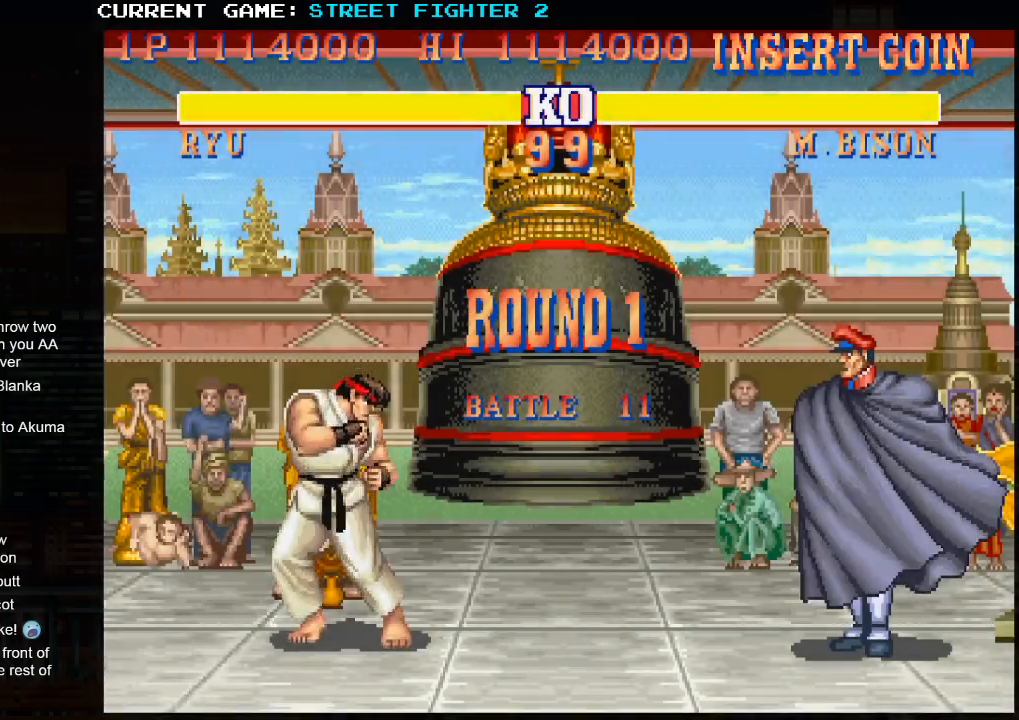
{"buttons": [], "left_stick": "up-left", "events": [[17, "TRIANGLE", "up"], [317, "SQUARE", "down"], [383, "SQUARE", "up"]]}
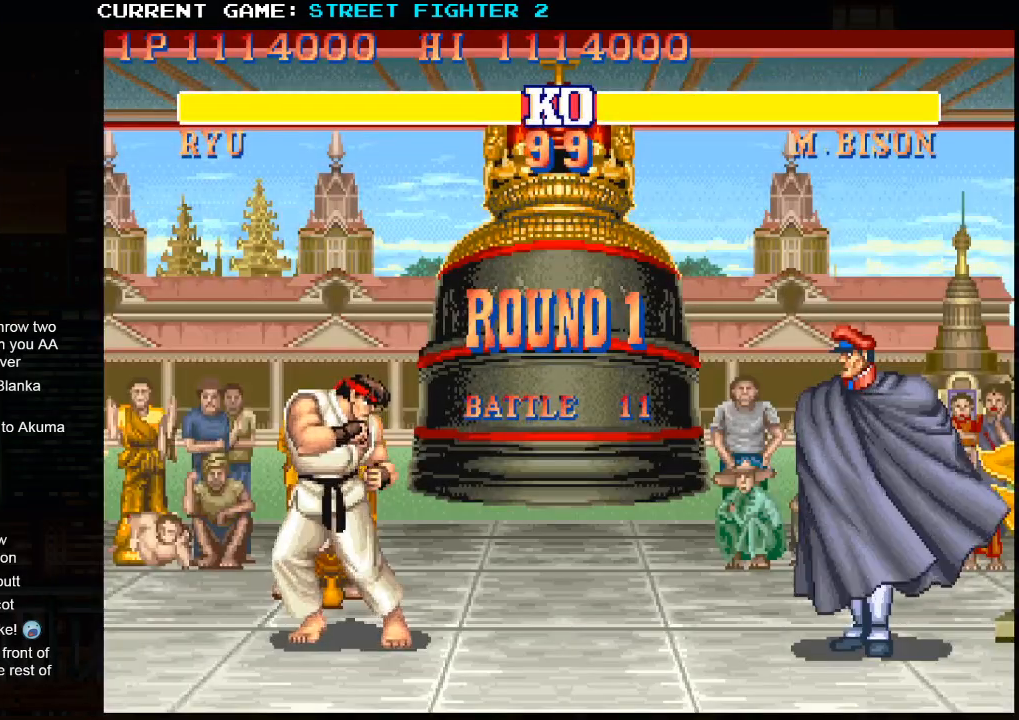
{"buttons": [], "left_stick": "up-left", "events": [[200, "TRIANGLE", "down"], [317, "TRIANGLE", "up"]]}
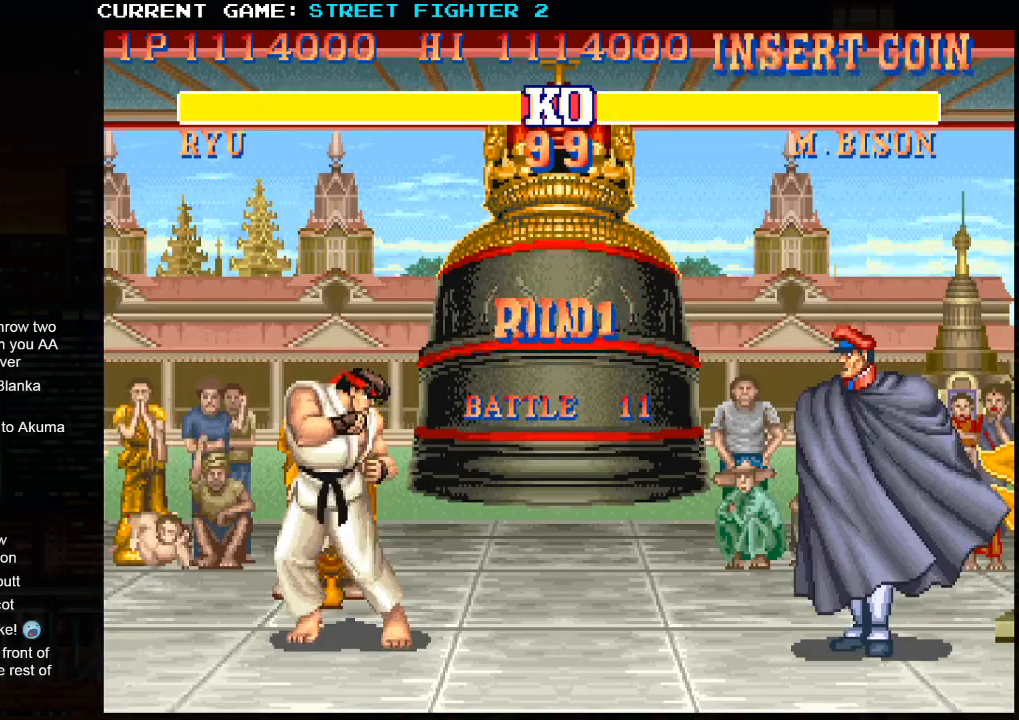
{"buttons": [], "left_stick": "up-left", "events": [[67, "SQUARE", "down"], [167, "SQUARE", "up"]]}
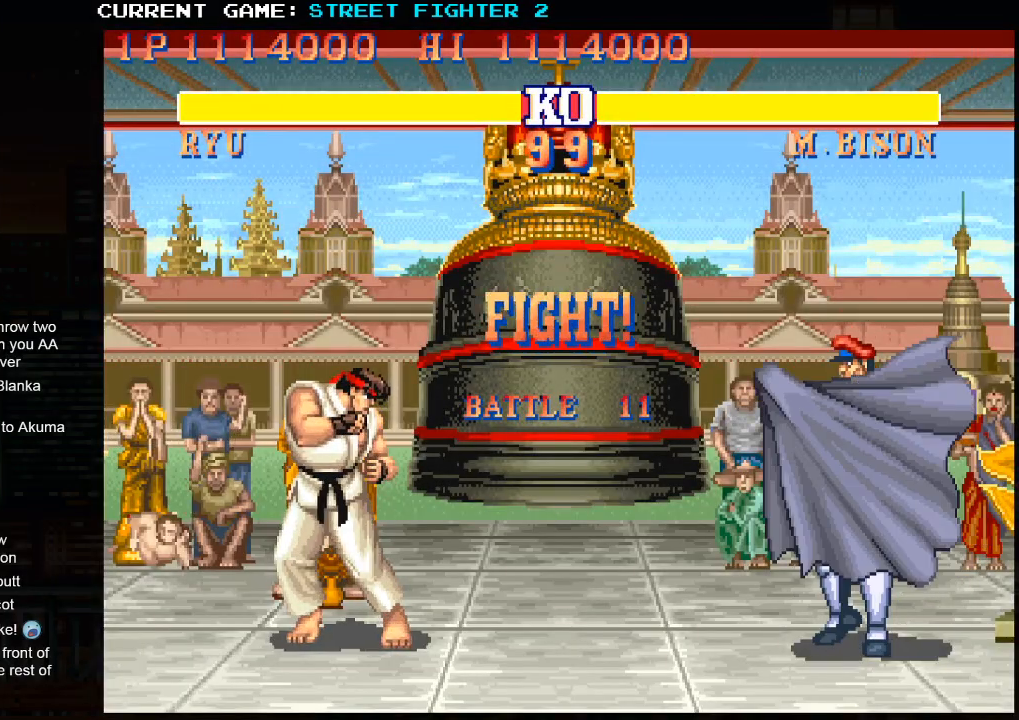
{"buttons": [], "left_stick": "up-left", "events": []}
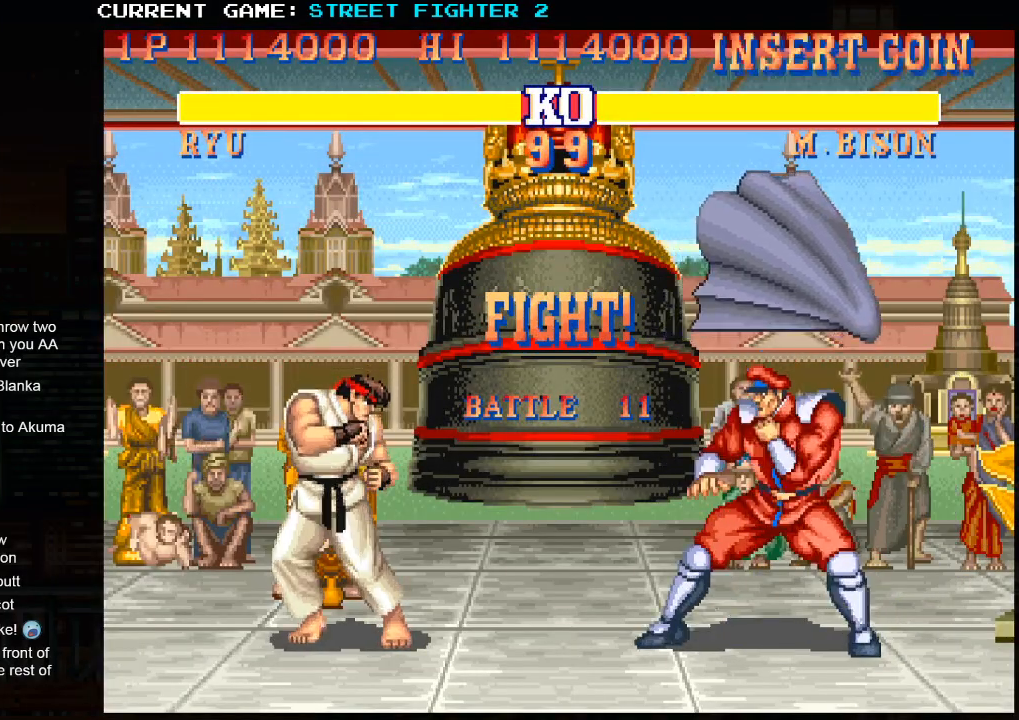
{"buttons": [], "left_stick": "up-left", "events": []}
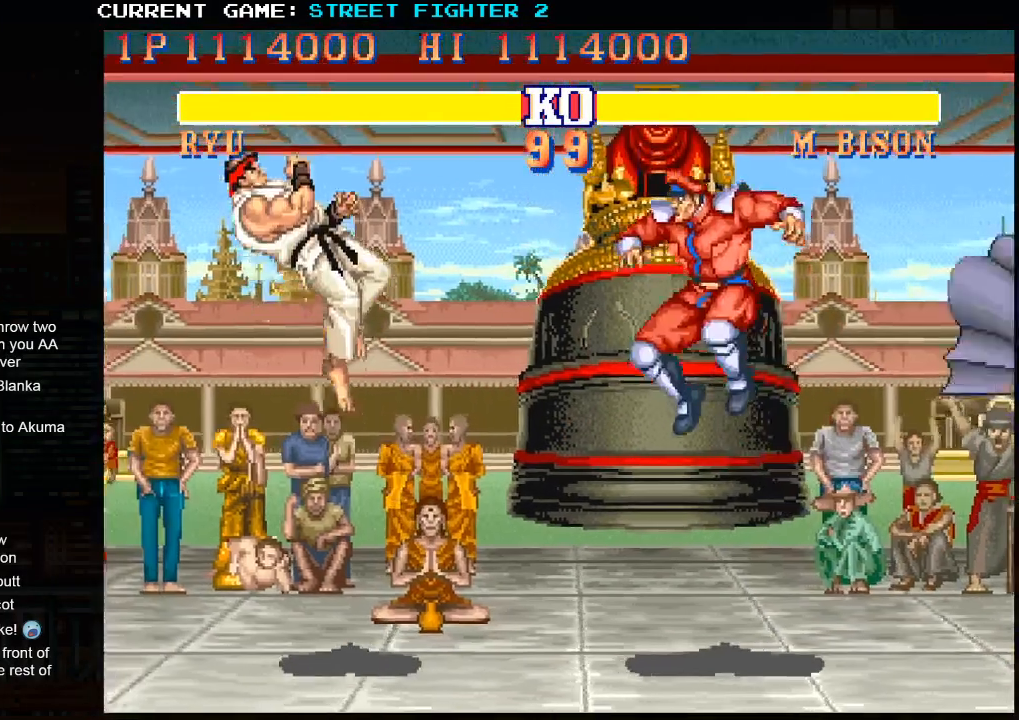
{"buttons": [], "left_stick": "center", "events": [[183, "left_stick", "center"], [317, "R2", "down"], [450, "R2", "up"]]}
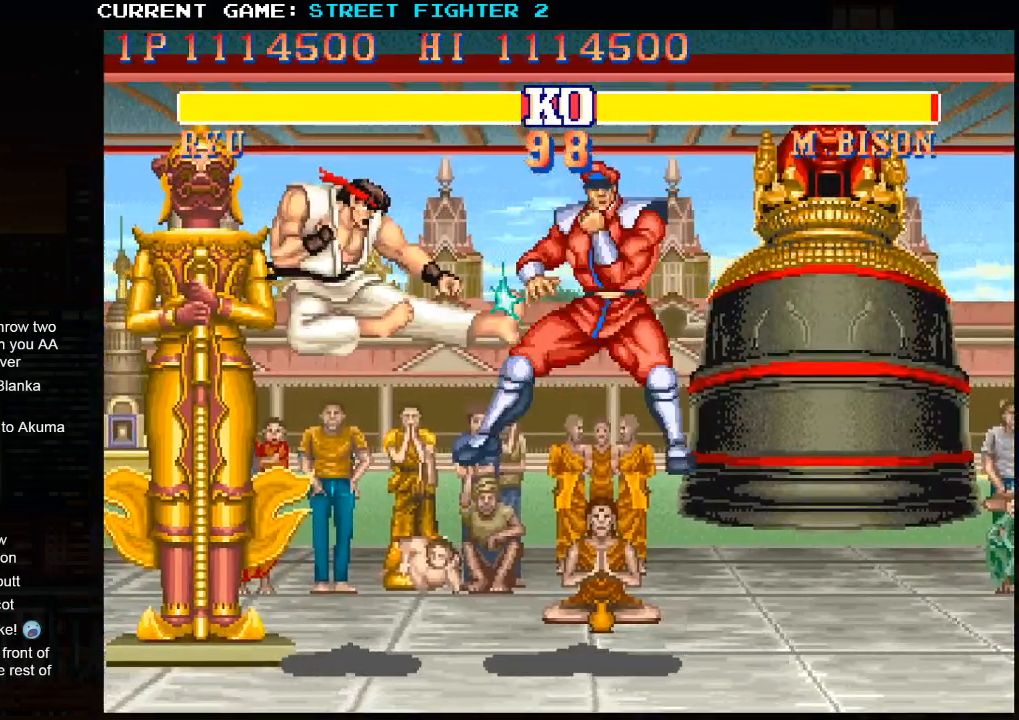
{"buttons": ["SQUARE"], "left_stick": "right", "events": [[83, "left_stick", "left"], [350, "left_stick", "down"], [450, "left_stick", "right"], [467, "SQUARE", "down"]]}
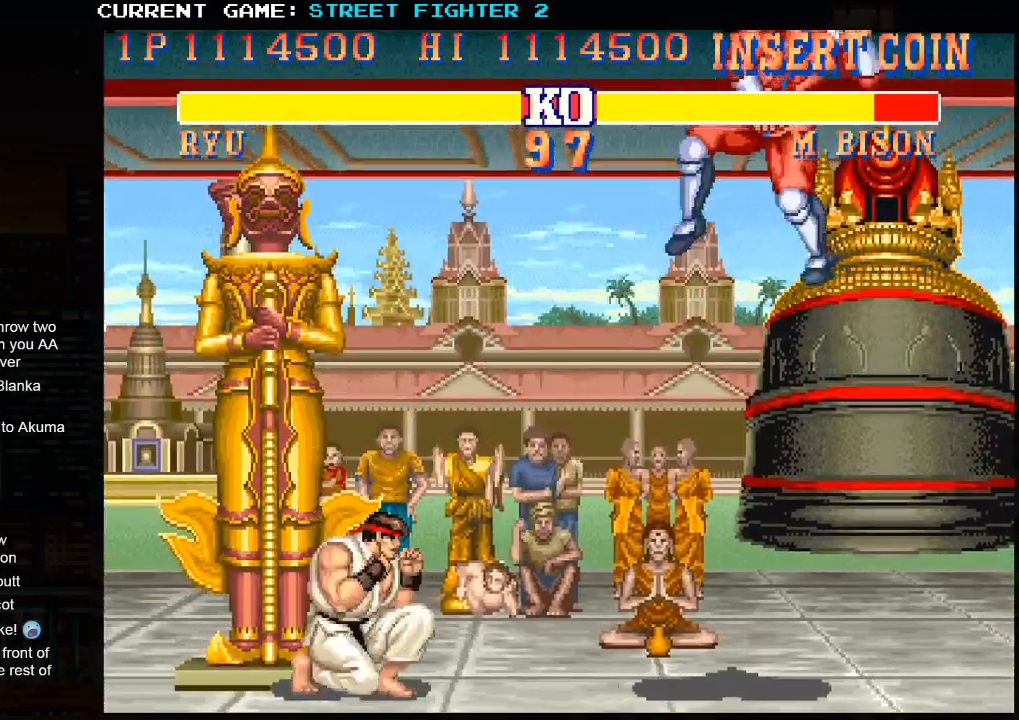
{"buttons": [], "left_stick": "left", "events": [[17, "left_stick", "center"], [33, "SQUARE", "up"], [283, "left_stick", "left"]]}
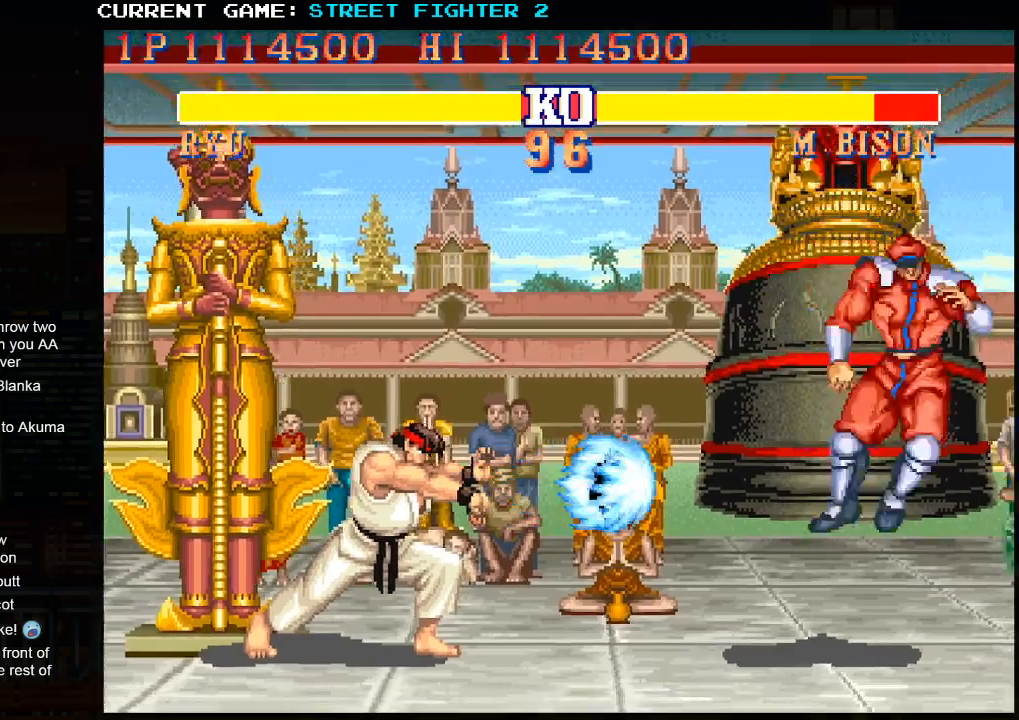
{"buttons": [], "left_stick": "center", "events": [[483, "left_stick", "center"]]}
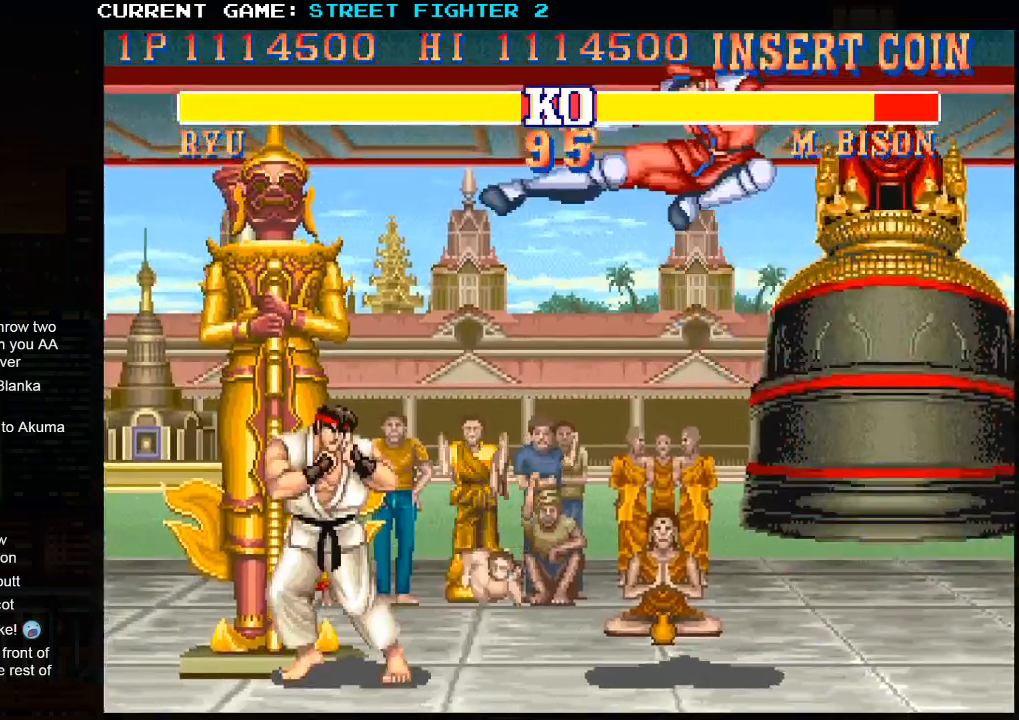
{"buttons": [], "left_stick": "center", "events": [[50, "left_stick", "right"], [150, "left_stick", "down"], [267, "SQUARE", "down"], [300, "left_stick", "center"], [333, "SQUARE", "up"]]}
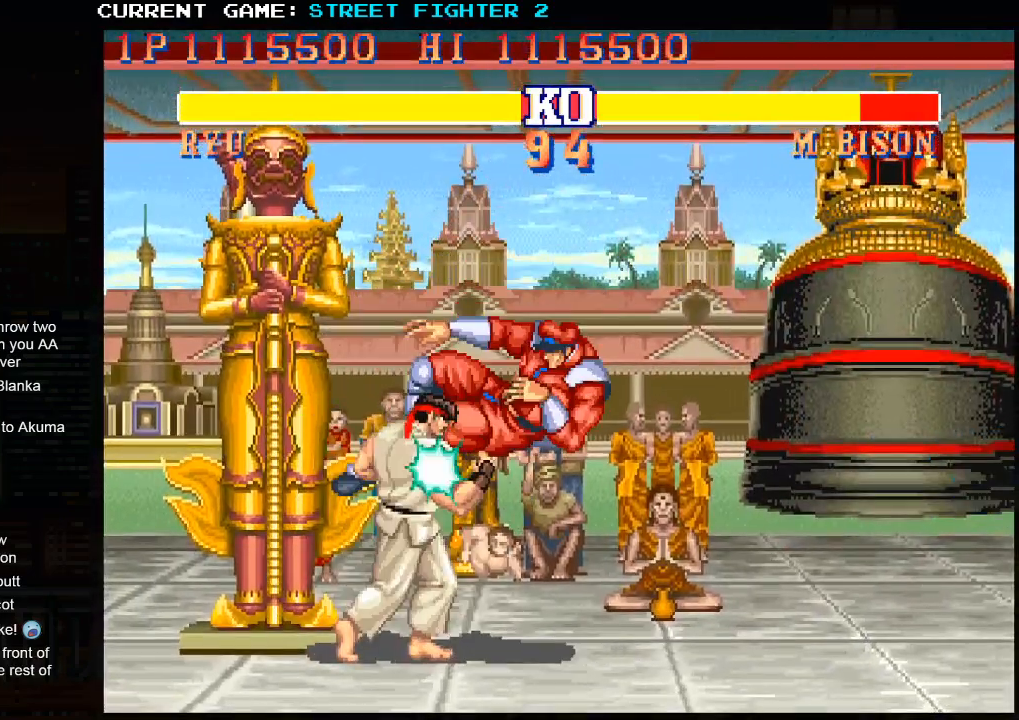
{"buttons": [], "left_stick": "center", "events": []}
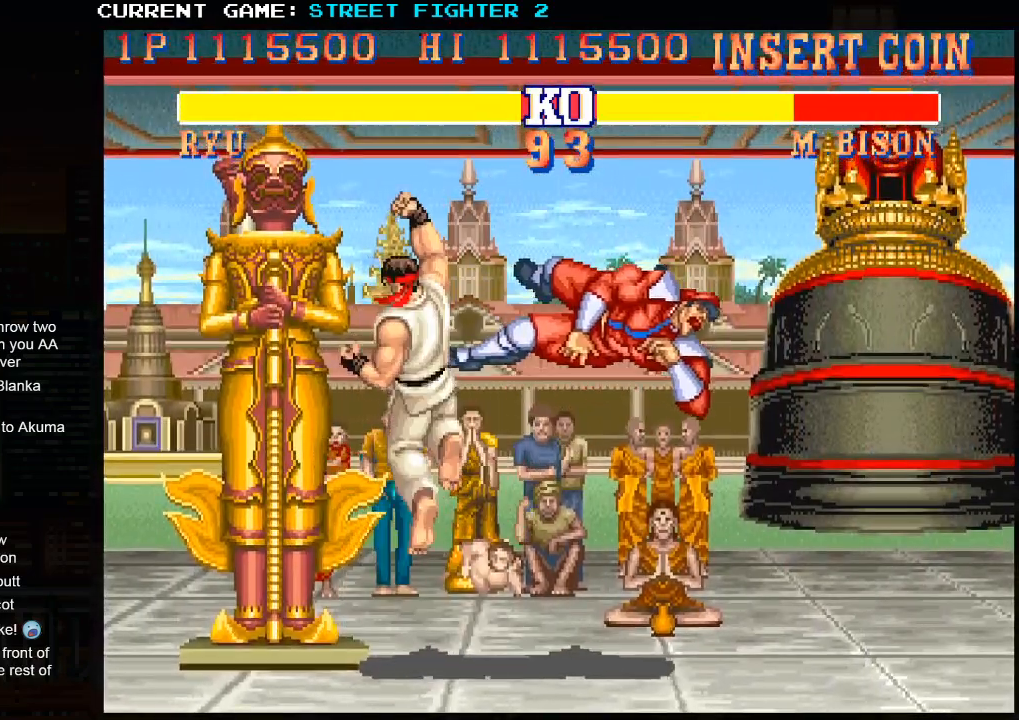
{"buttons": [], "left_stick": "right", "events": [[250, "left_stick", "right"]]}
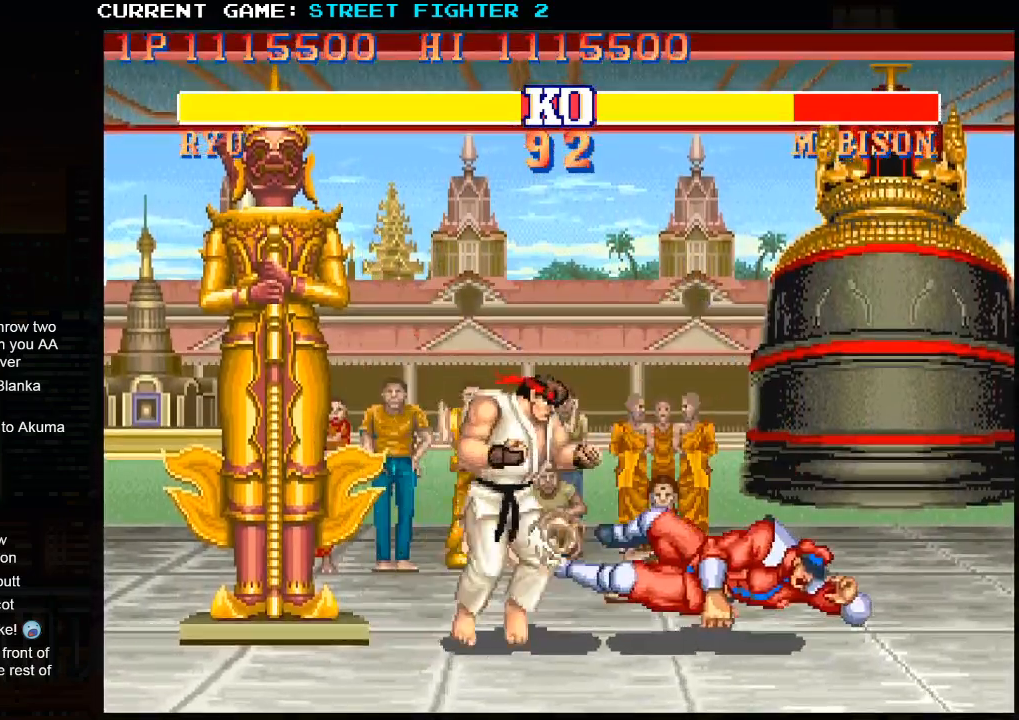
{"buttons": [], "left_stick": "down", "events": [[100, "left_stick", "center"], [483, "left_stick", "down"]]}
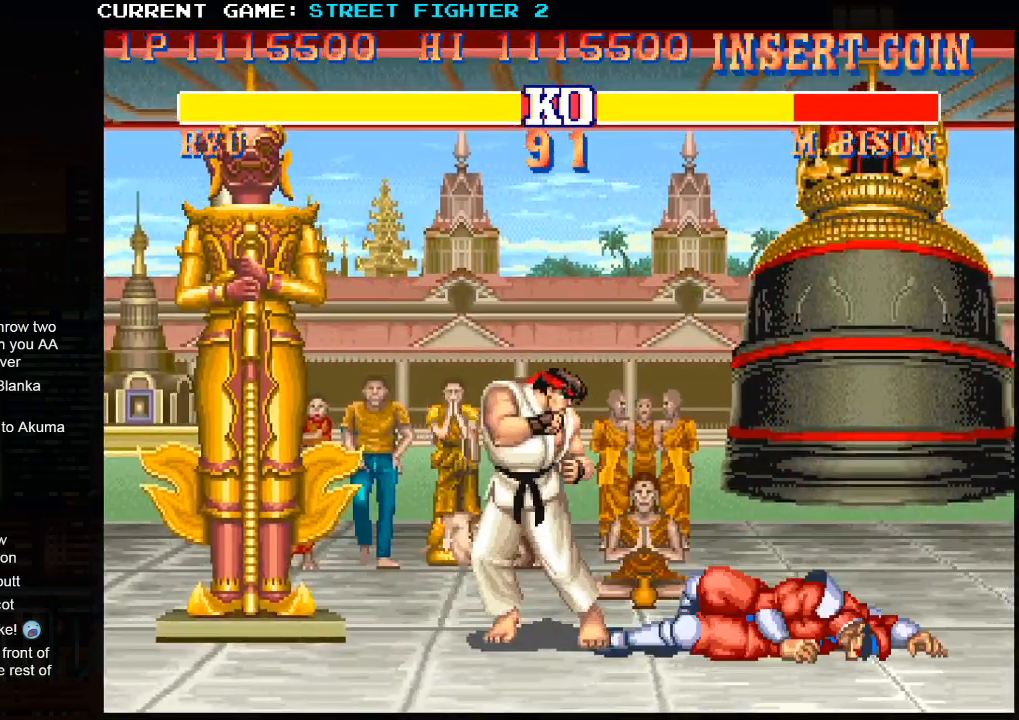
{"buttons": [], "left_stick": "down-right", "events": [[83, "left_stick", "left"], [117, "R2", "down"], [167, "R2", "up"], [167, "left_stick", "center"], [300, "left_stick", "right"], [417, "left_stick", "down-right"]]}
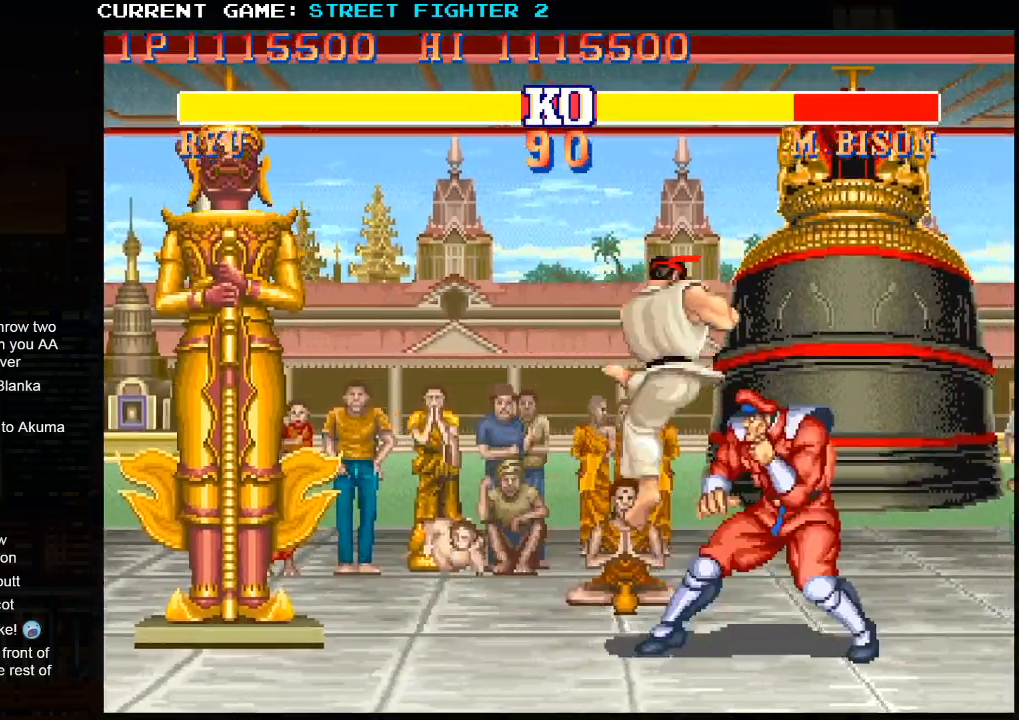
{"buttons": [], "left_stick": "down-right", "events": []}
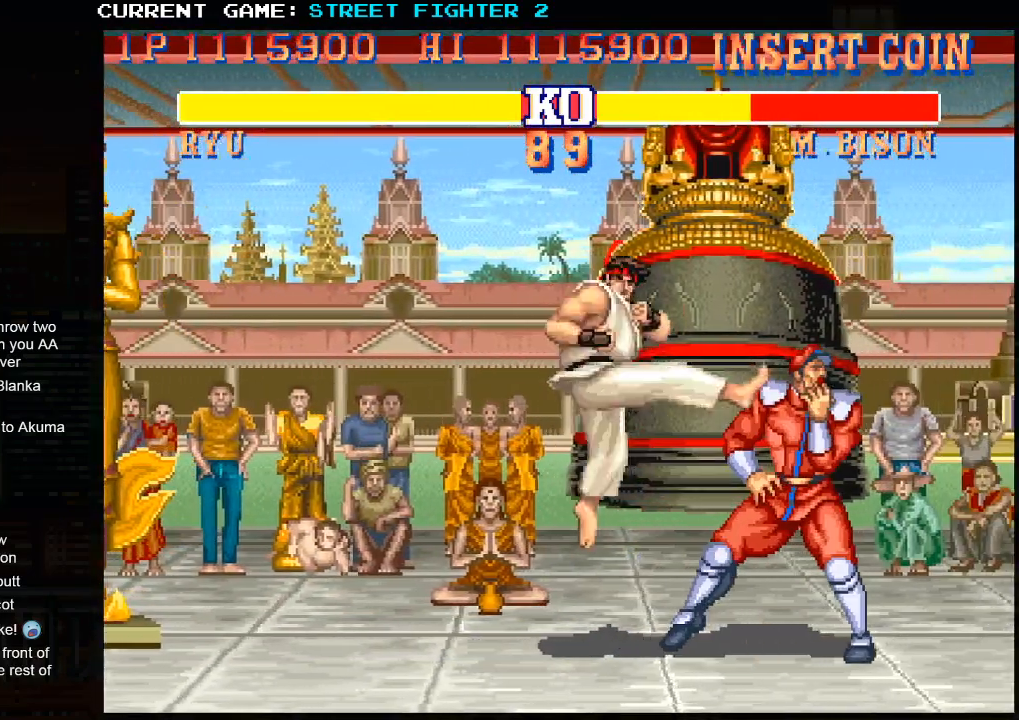
{"buttons": [], "left_stick": "down-left", "events": [[50, "left_stick", "down-left"]]}
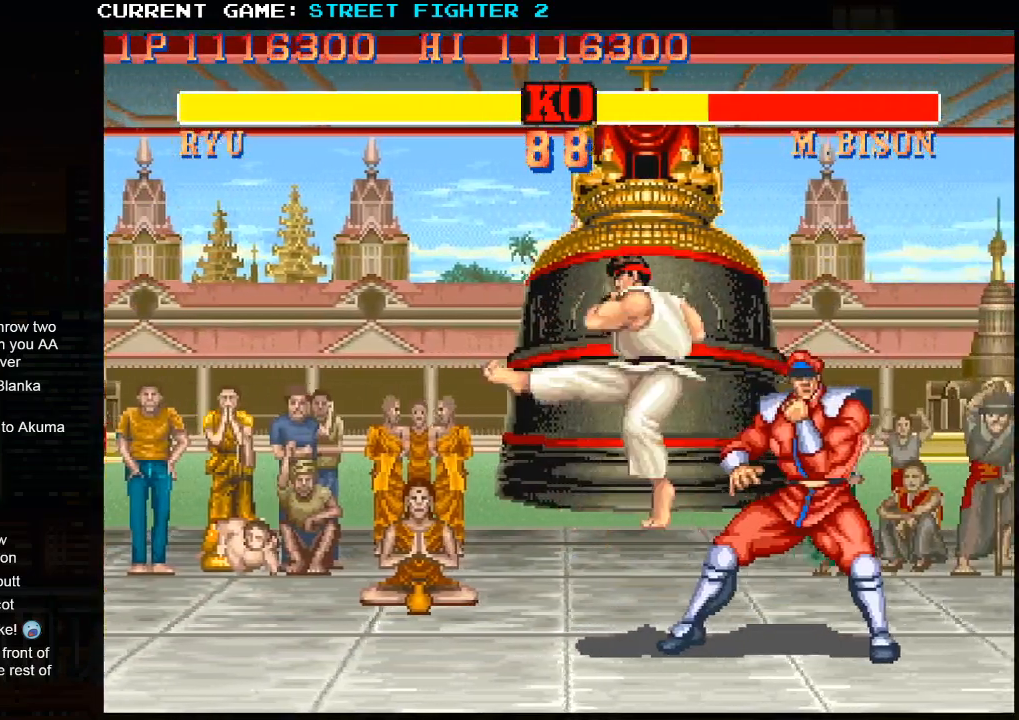
{"buttons": [], "left_stick": "left", "events": [[350, "left_stick", "left"], [417, "TRIANGLE", "down"], [467, "TRIANGLE", "up"]]}
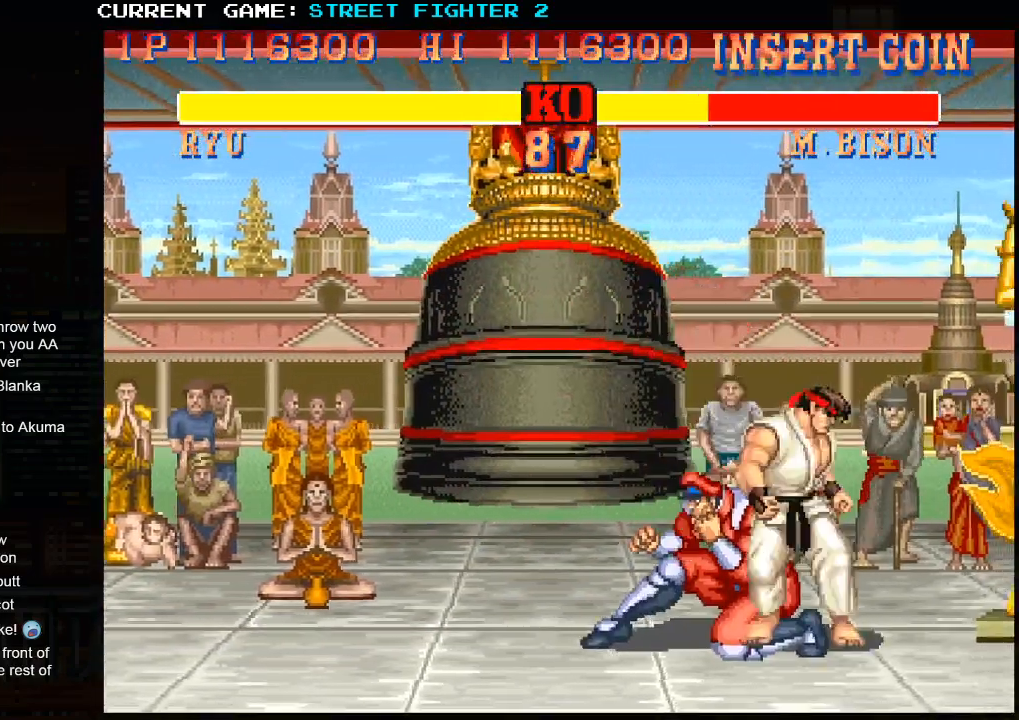
{"buttons": [], "left_stick": "left", "events": [[33, "TRIANGLE", "down"], [100, "TRIANGLE", "up"], [150, "TRIANGLE", "down"], [250, "TRIANGLE", "up"]]}
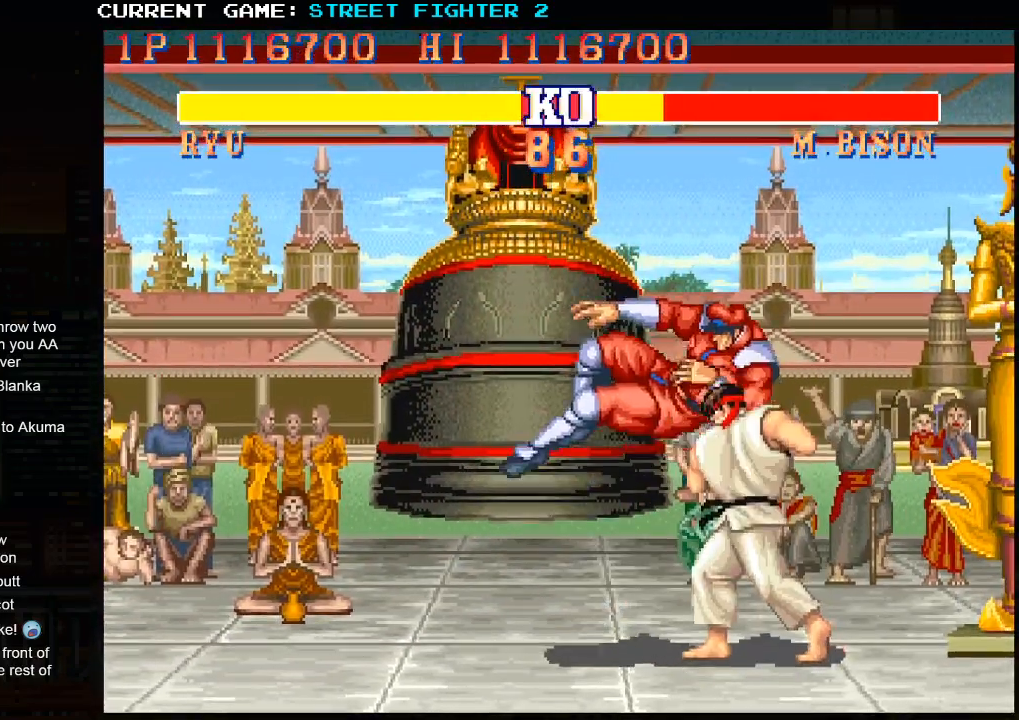
{"buttons": [], "left_stick": "left", "events": [[83, "left_stick", "center"], [283, "left_stick", "left"]]}
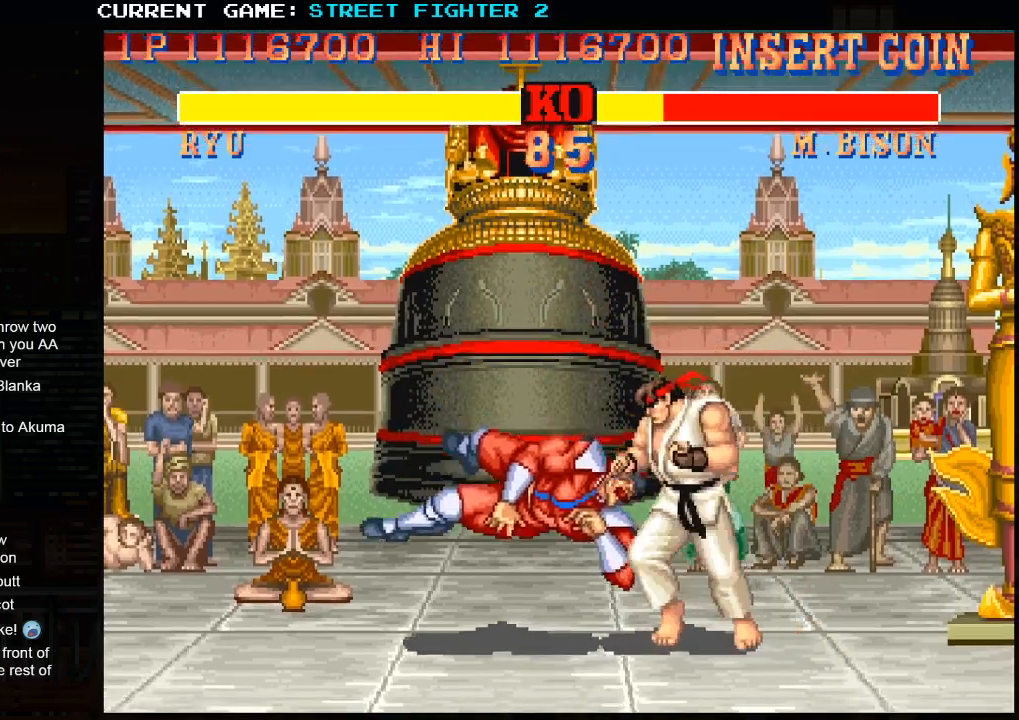
{"buttons": [], "left_stick": "left", "events": []}
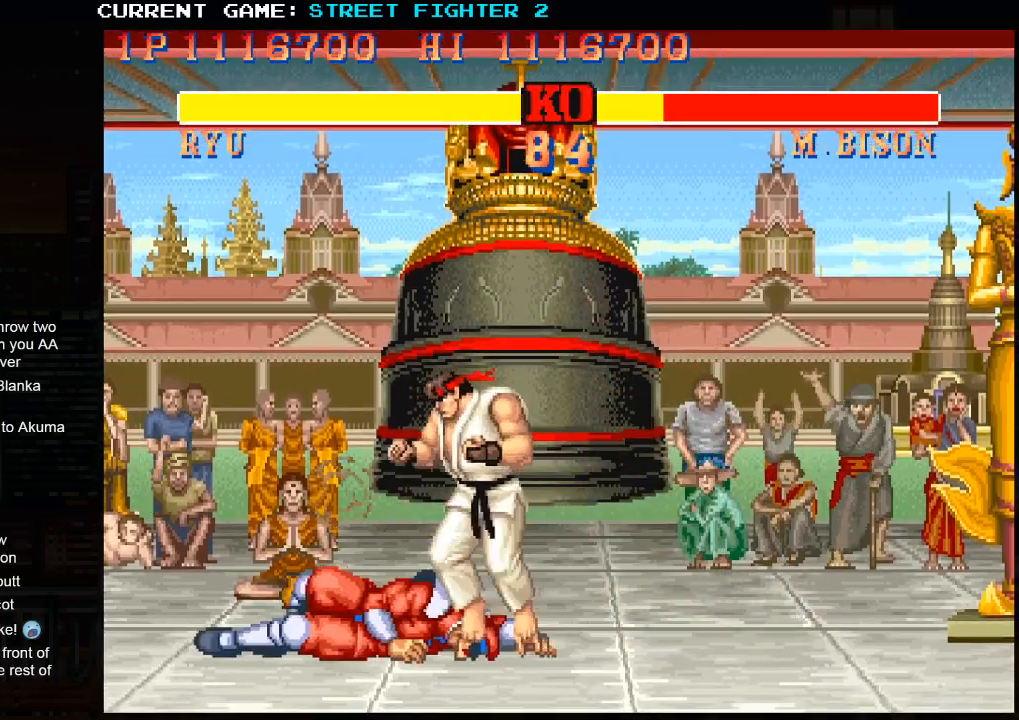
{"buttons": [], "left_stick": "center", "events": [[300, "left_stick", "center"]]}
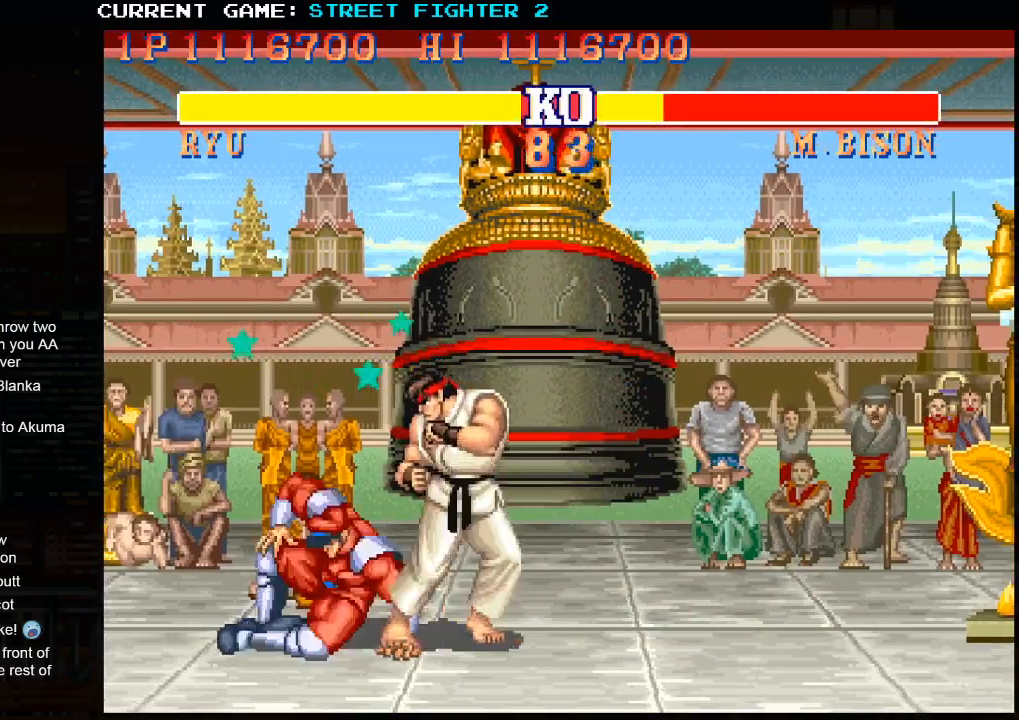
{"buttons": [], "left_stick": "left", "events": [[233, "left_stick", "left"], [300, "R1", "down"], [433, "R1", "up"]]}
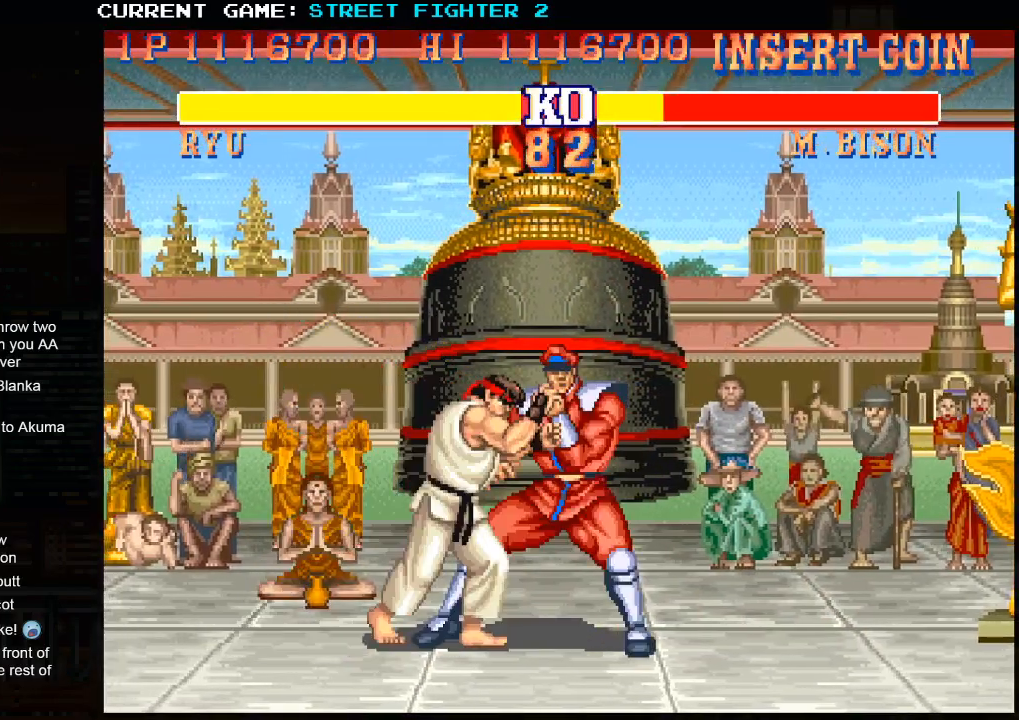
{"buttons": [], "left_stick": "center", "events": [[317, "left_stick", "center"]]}
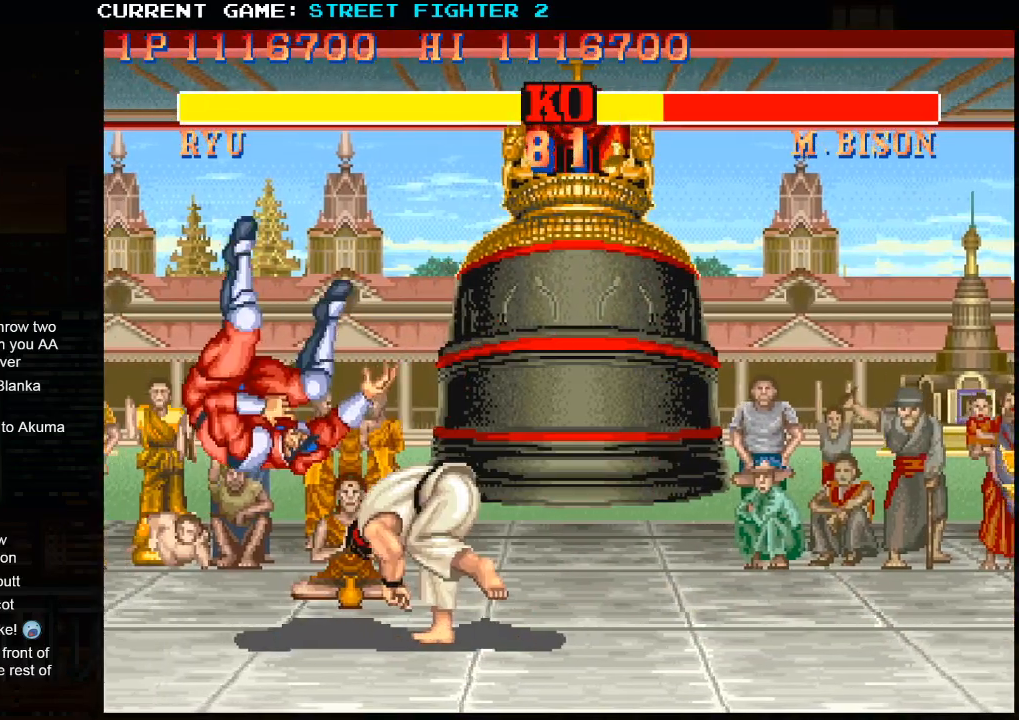
{"buttons": [], "left_stick": "center", "events": []}
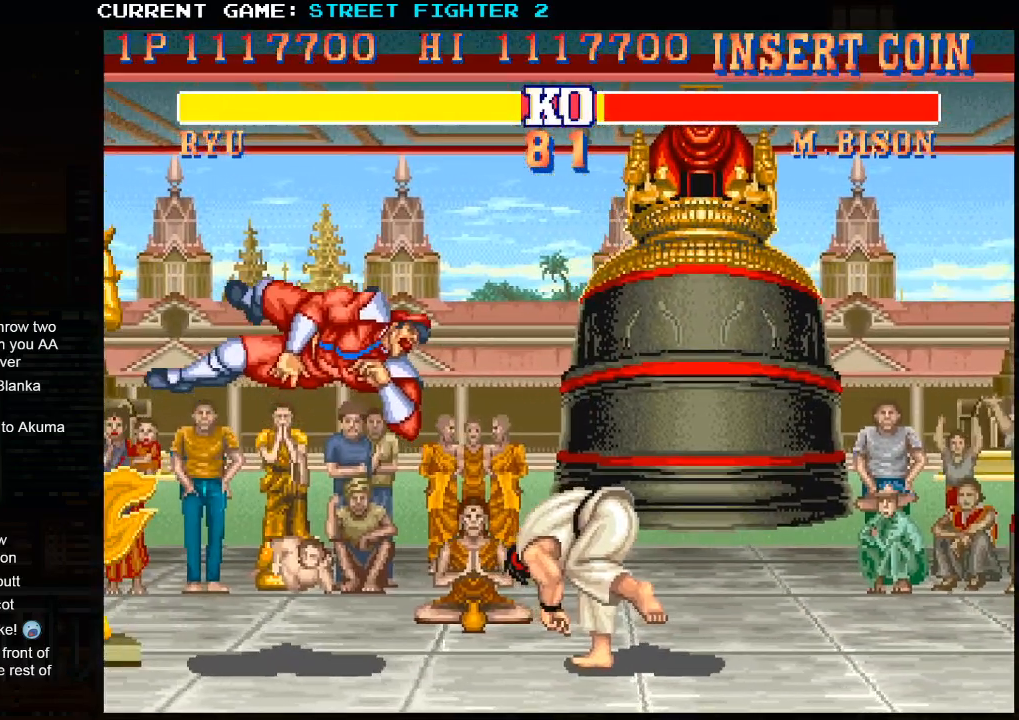
{"buttons": ["SQUARE", "TRIANGLE", "R1"], "left_stick": "center", "events": [[150, "SQUARE", "down"], [150, "TRIANGLE", "down"], [167, "R1", "down"], [200, "R1", "up"], [417, "R1", "down"]]}